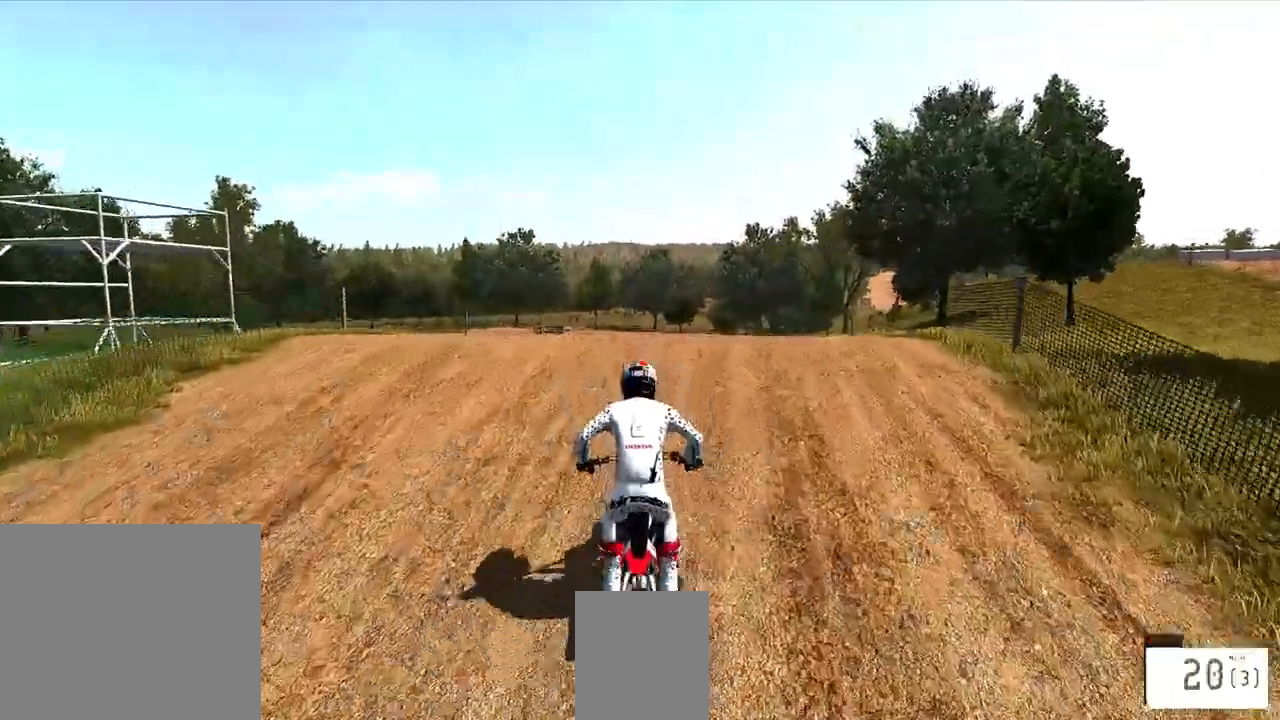
Gameplay with a controller (PlayStation layout); each line is a JSON object with the inputs held at the frame after it. "events" lists button and stick changes between this image and that frame as [ms after this image, input, new state], when the widget could be followed in between.
{"buttons": [], "left_stick": "center", "right_stick": "center", "events": [[133, "R2", "up"], [250, "R3", "down"], [350, "R3", "up"], [350, "right_stick", "center"]]}
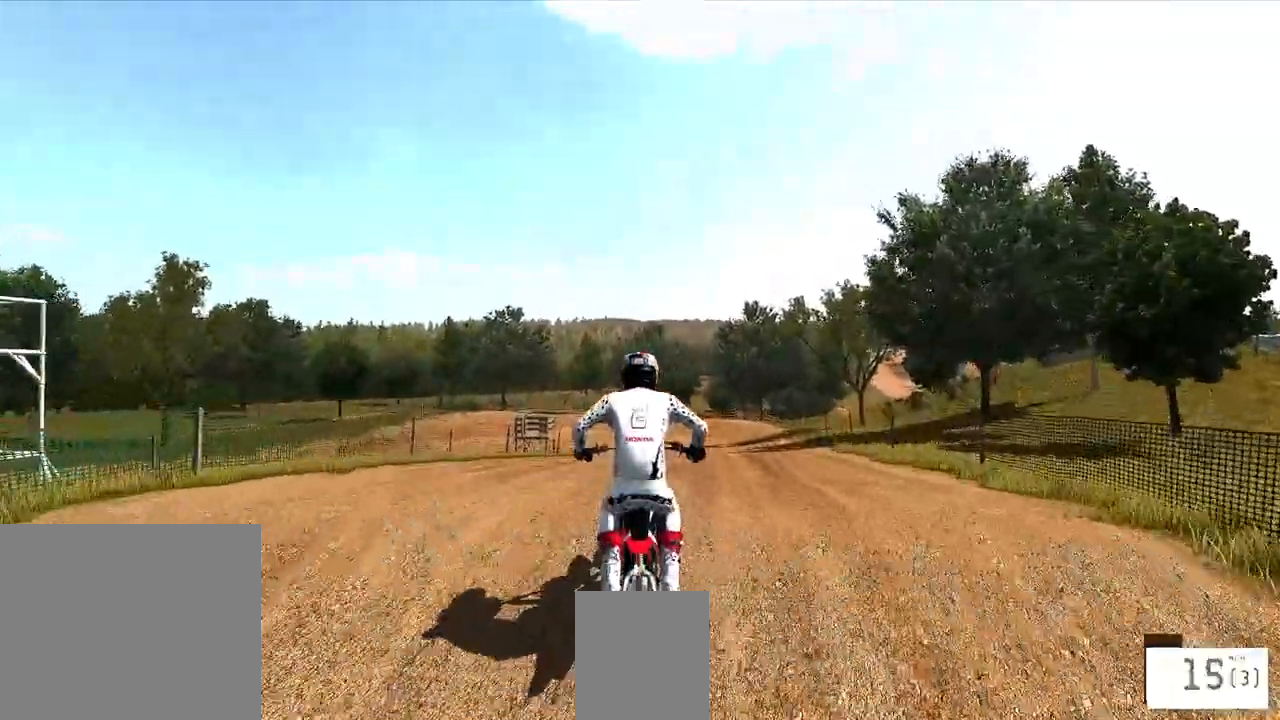
{"buttons": [], "left_stick": "center", "right_stick": "center", "events": [[33, "SQUARE", "down"], [83, "R2", "down"], [117, "SQUARE", "up"], [300, "right_stick", "up"], [433, "R2", "up"], [433, "right_stick", "center"]]}
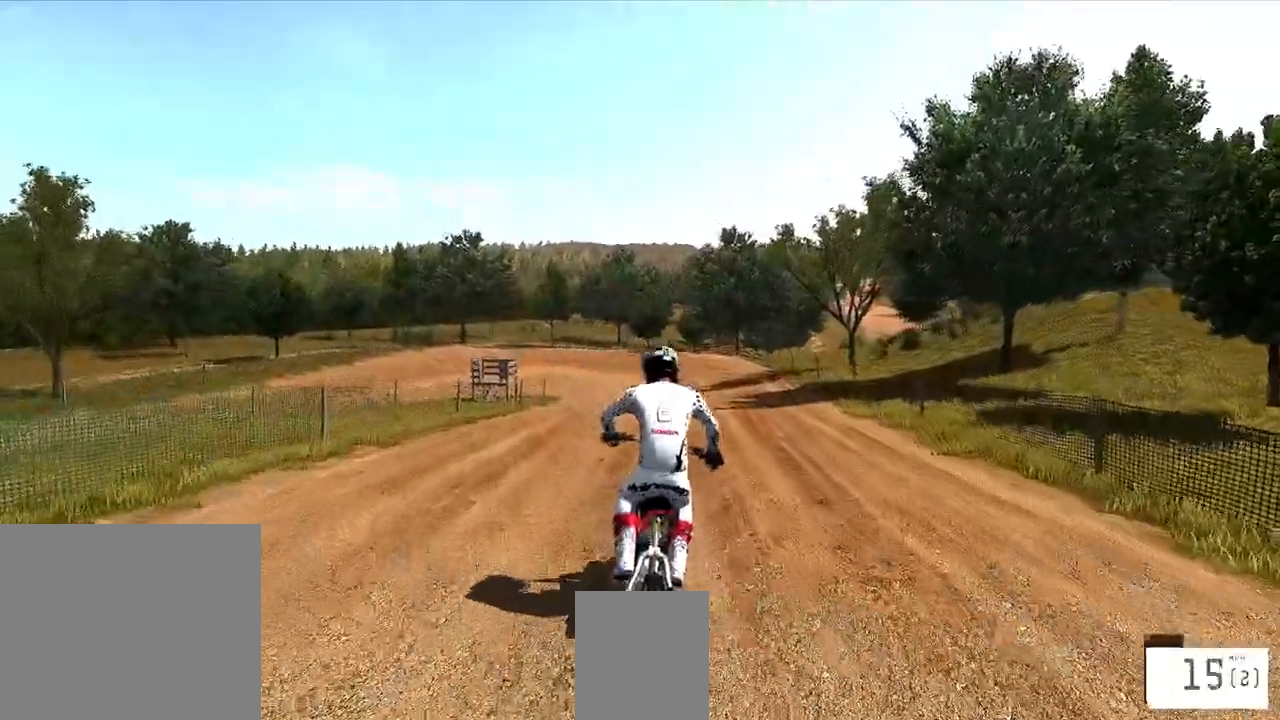
{"buttons": ["R2"], "left_stick": "center", "right_stick": "down", "events": [[83, "R2", "down"], [250, "right_stick", "down"]]}
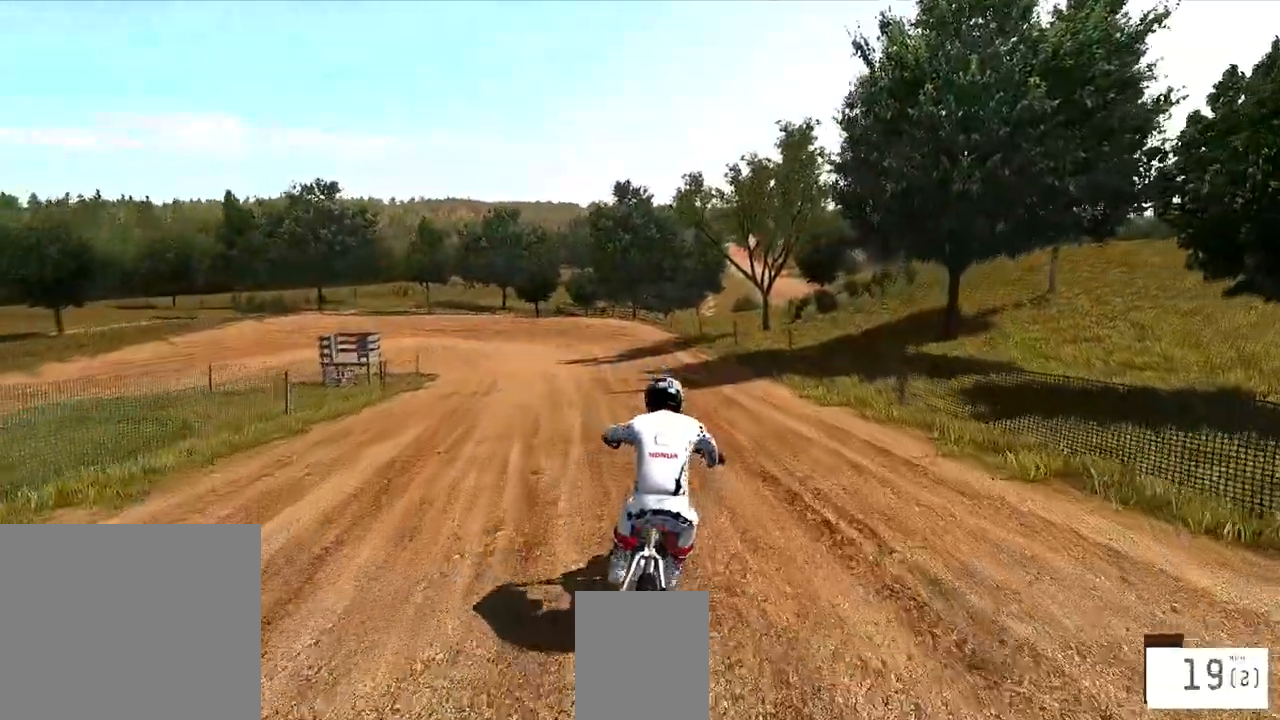
{"buttons": ["R2"], "left_stick": "left", "right_stick": "center", "events": [[167, "right_stick", "center"], [450, "left_stick", "left"]]}
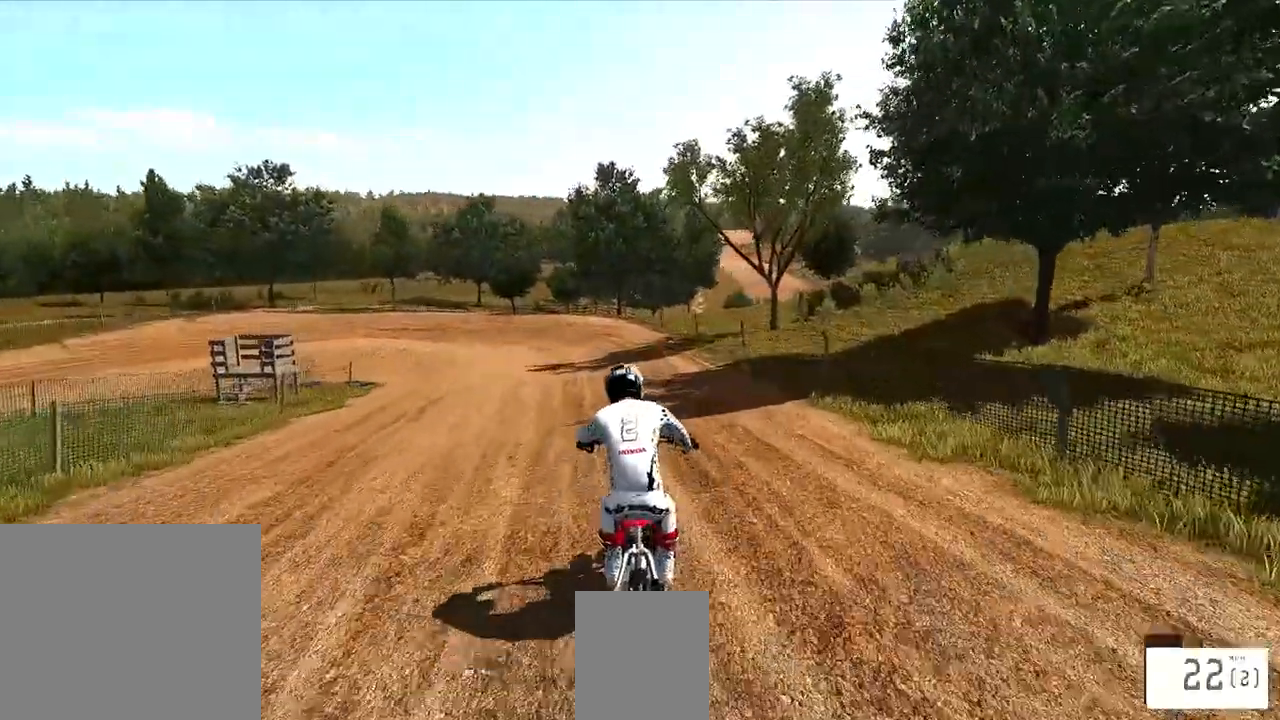
{"buttons": ["R2"], "left_stick": "center", "right_stick": "center", "events": [[117, "left_stick", "center"]]}
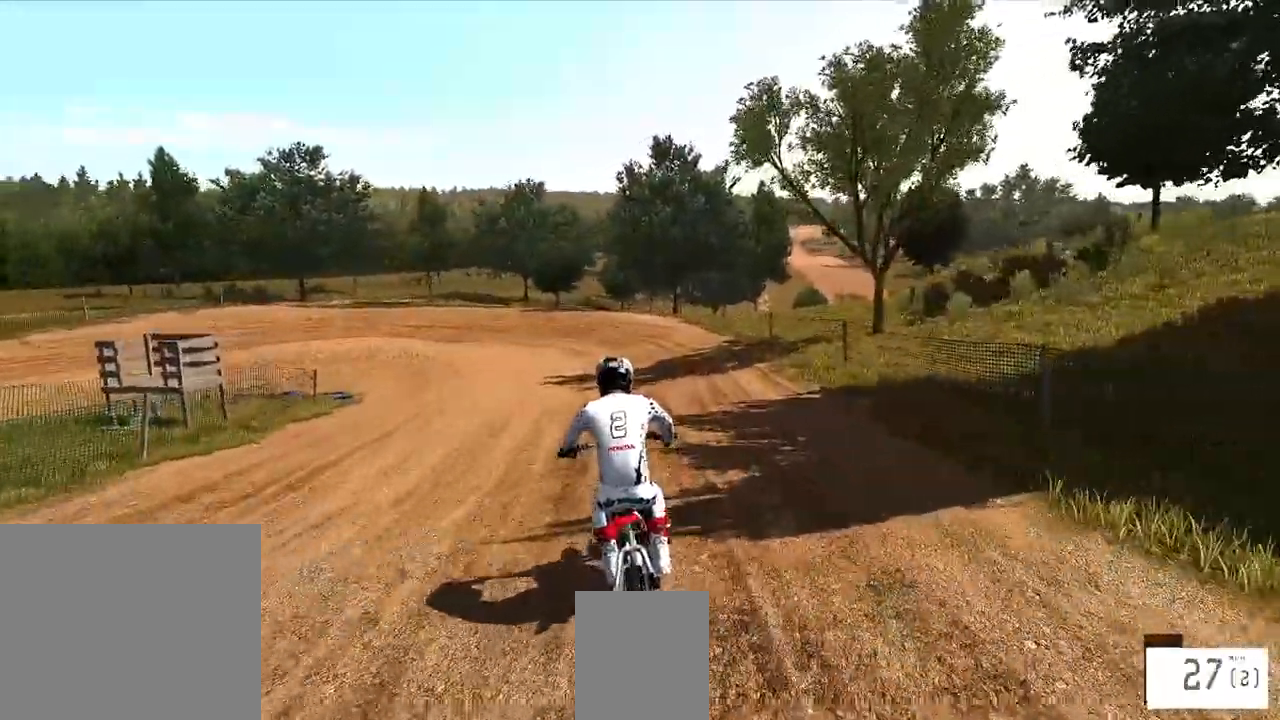
{"buttons": ["R2"], "left_stick": "left", "right_stick": "center", "events": [[267, "left_stick", "left"]]}
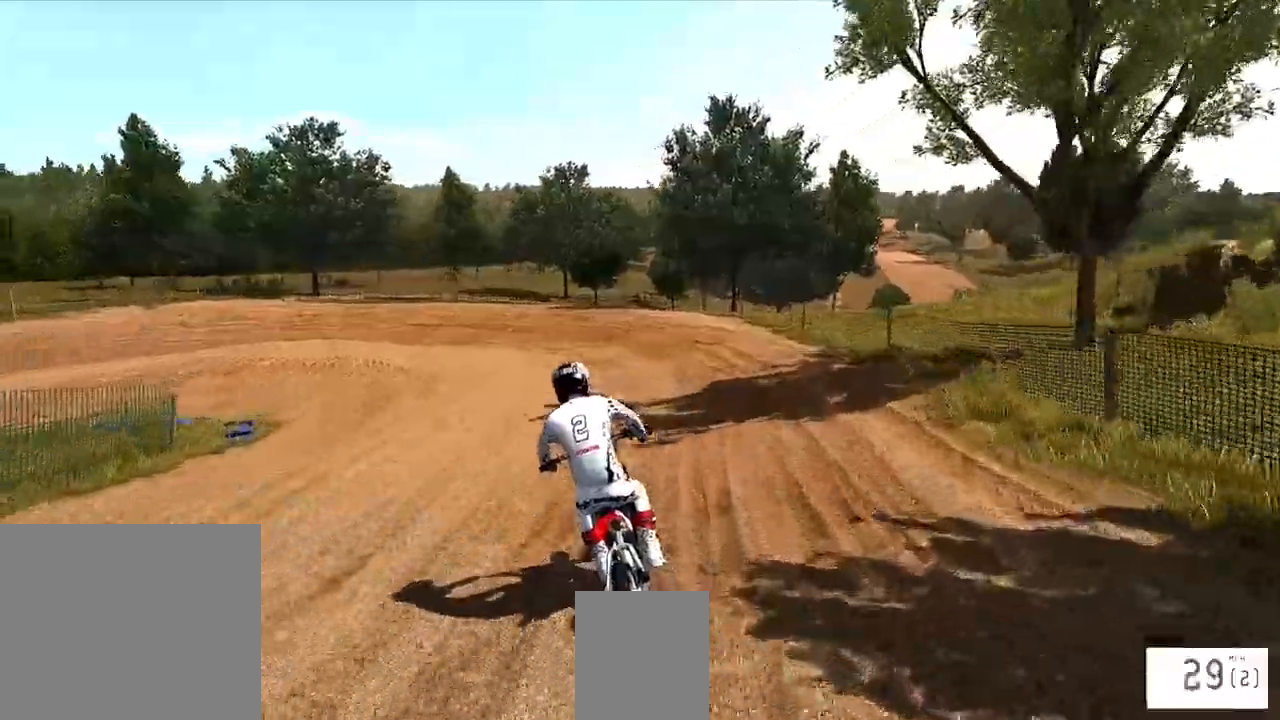
{"buttons": ["R2"], "left_stick": "left", "right_stick": "center"}
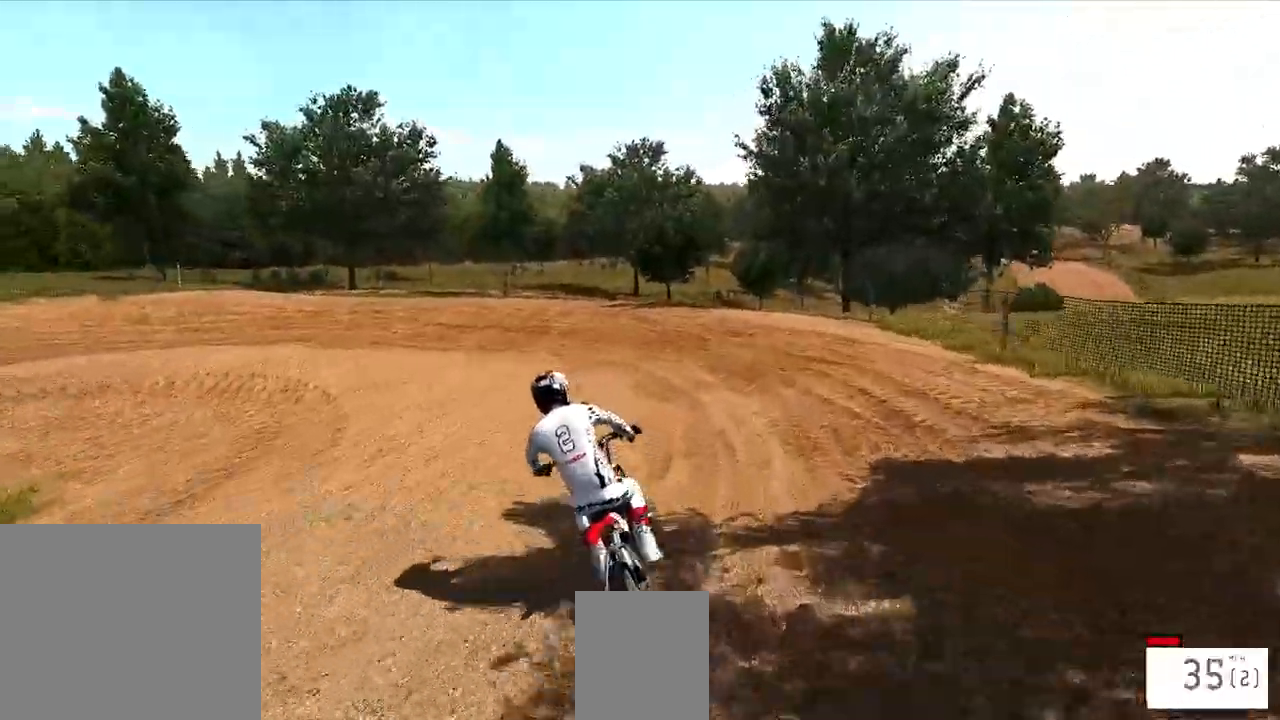
{"buttons": ["R2"], "left_stick": "left", "right_stick": "center", "events": []}
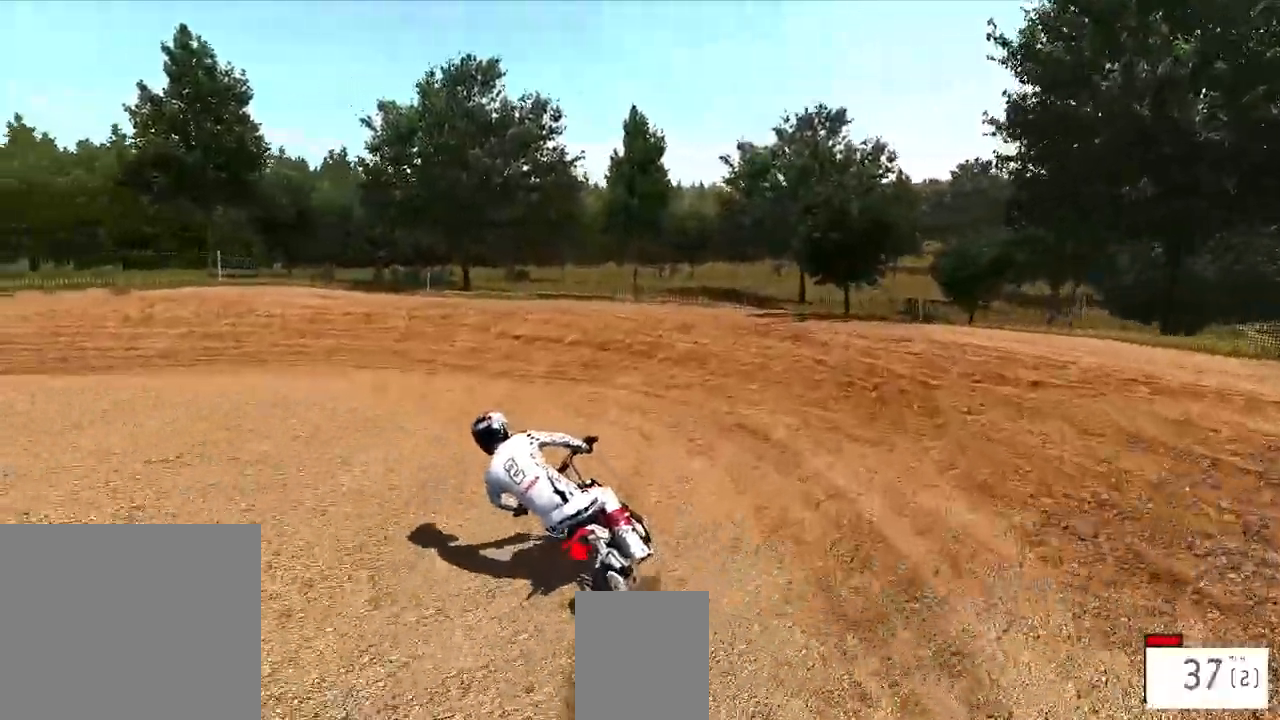
{"buttons": ["R2"], "left_stick": "left", "right_stick": "center", "events": [[167, "right_stick", "down-right"], [217, "R2", "up"], [367, "right_stick", "center"], [383, "R2", "down"]]}
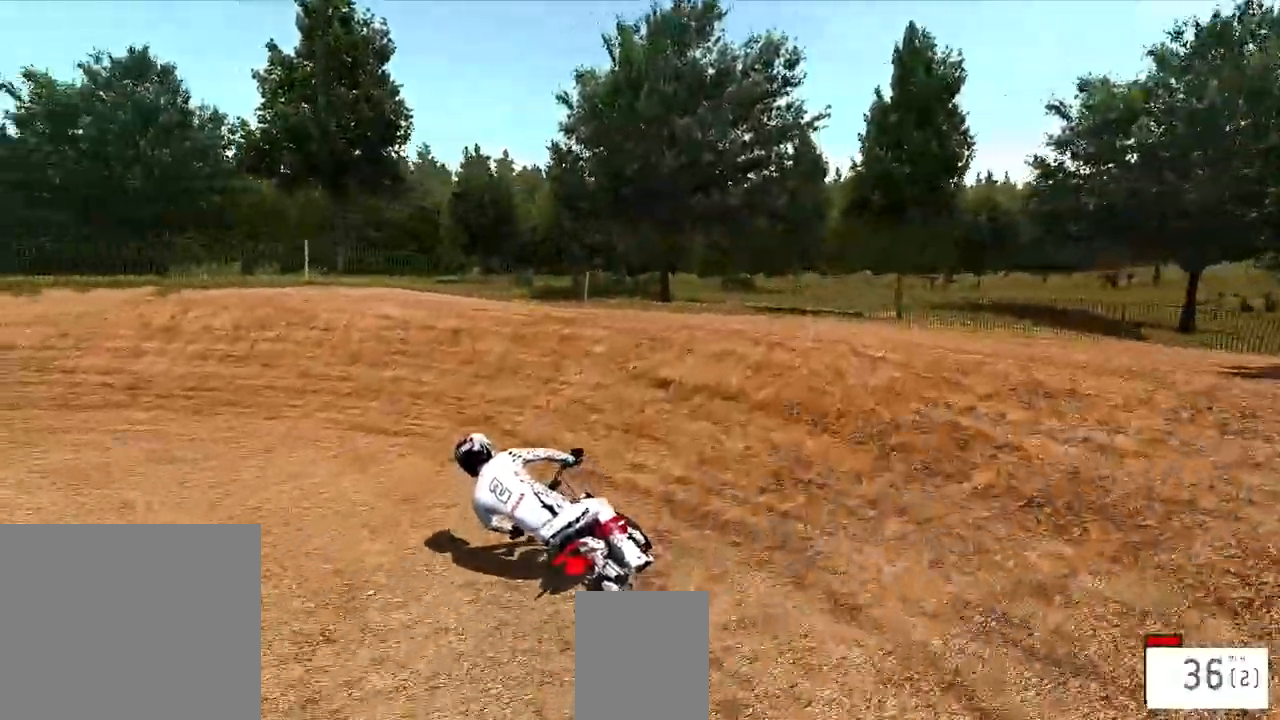
{"buttons": [], "left_stick": "left", "right_stick": "center", "events": [[250, "R2", "up"]]}
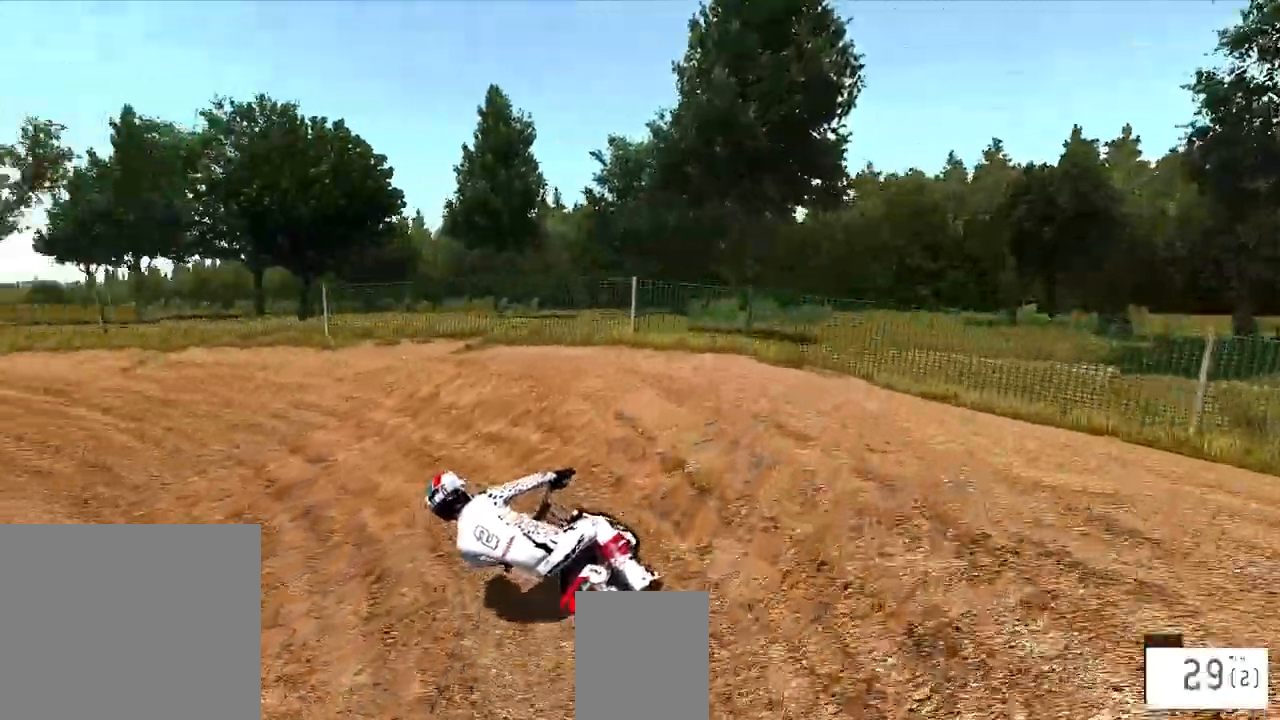
{"buttons": ["R2"], "left_stick": "center", "right_stick": "center"}
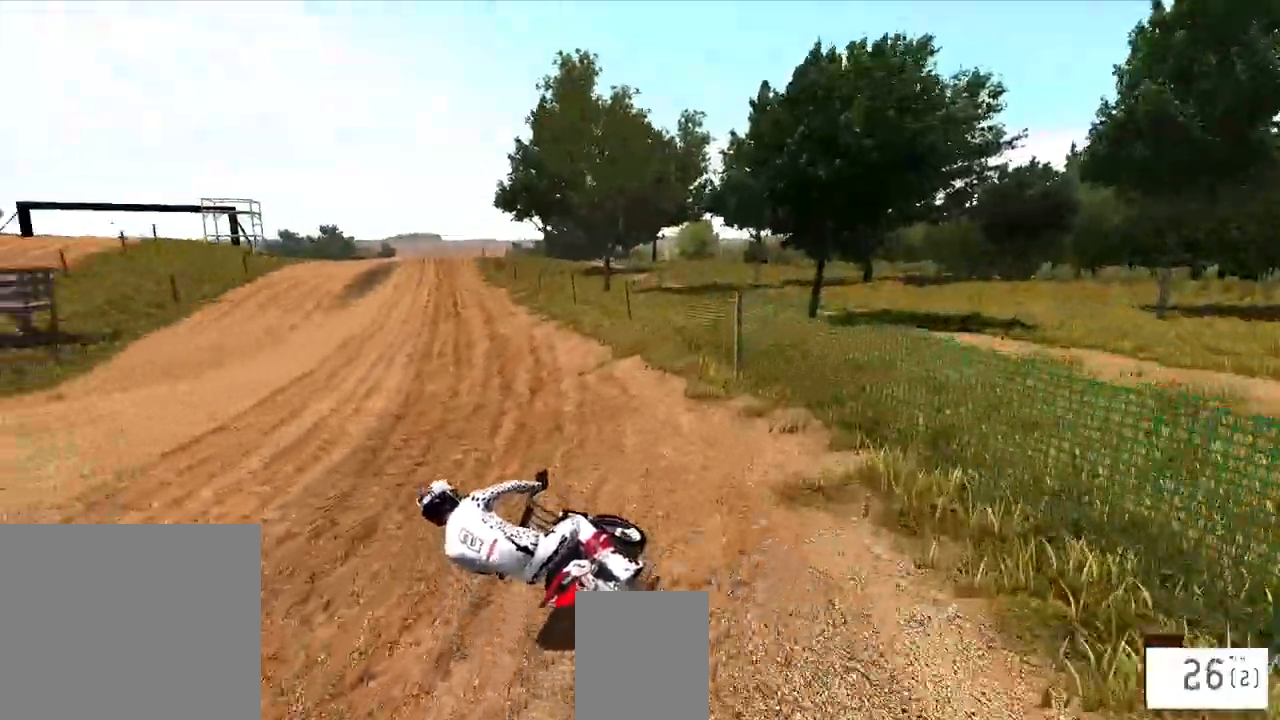
{"buttons": ["R2"], "left_stick": "right", "right_stick": "center", "events": [[217, "R1", "down"], [400, "R1", "up"], [433, "left_stick", "right"]]}
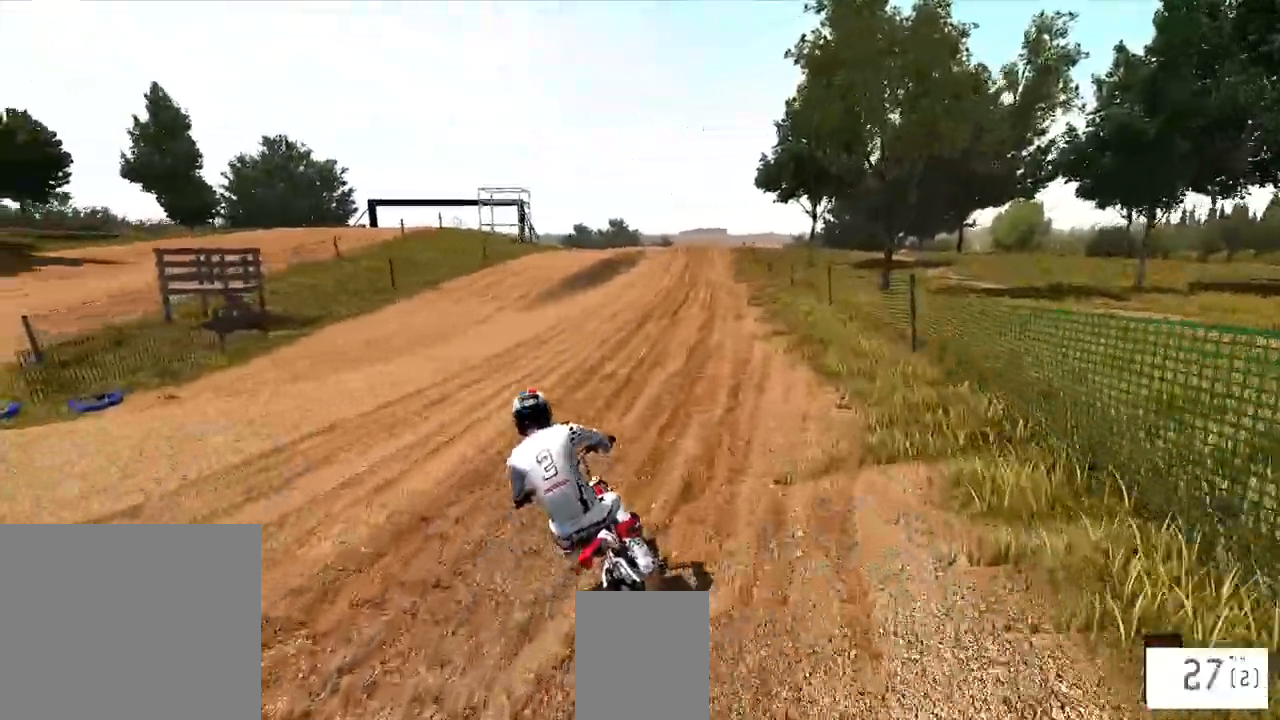
{"buttons": ["R2"], "left_stick": "center", "right_stick": "center", "events": [[50, "left_stick", "center"], [83, "R1", "down"], [133, "R1", "up"], [233, "left_stick", "up-right"], [400, "left_stick", "center"]]}
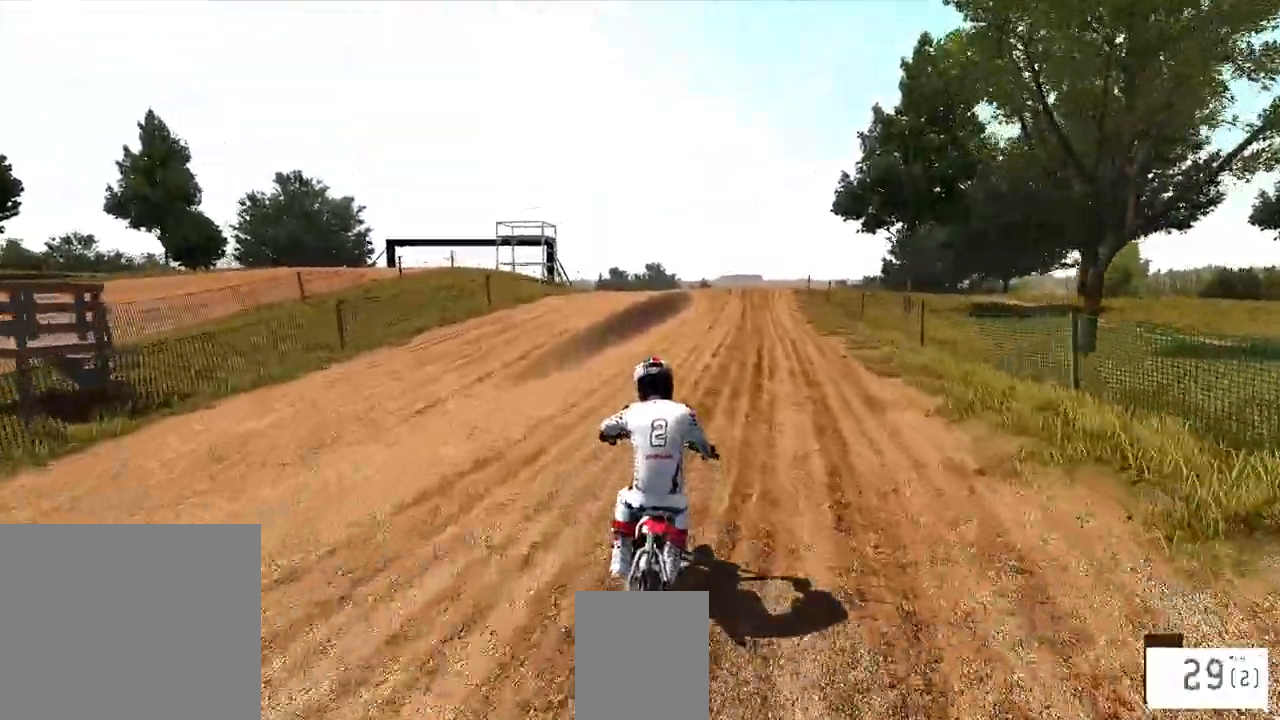
{"buttons": ["R2"], "left_stick": "right", "right_stick": "center", "events": [[17, "left_stick", "right"], [167, "left_stick", "center"], [383, "left_stick", "right"]]}
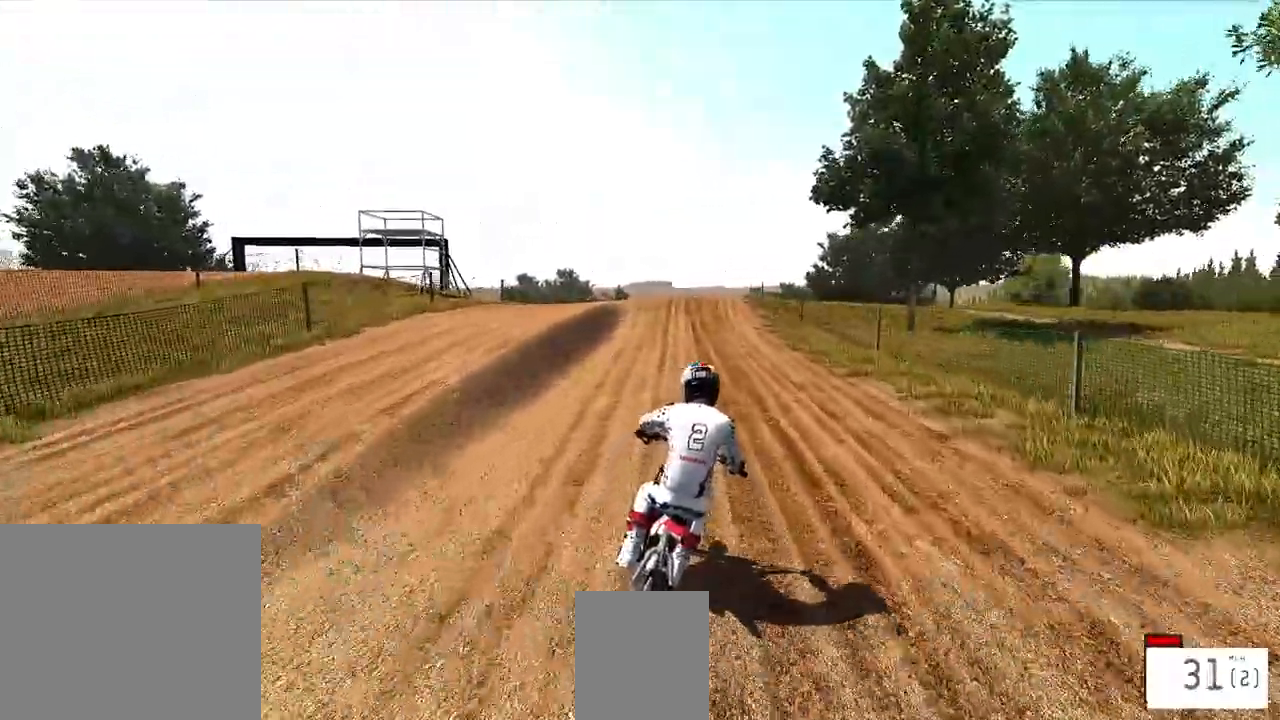
{"buttons": ["R2"], "left_stick": "center", "right_stick": "center", "events": [[17, "left_stick", "center"], [183, "left_stick", "up-left"], [250, "left_stick", "center"]]}
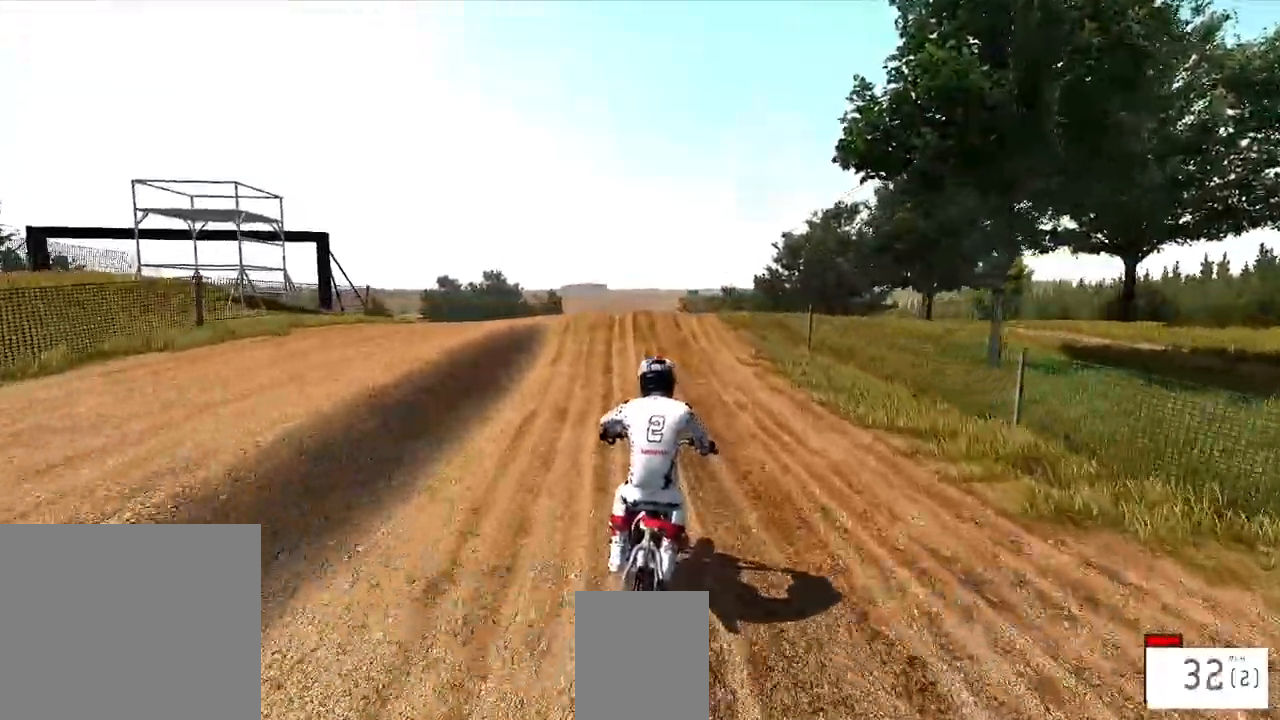
{"buttons": ["R1", "R2", "R3"], "left_stick": "center", "right_stick": "center", "events": [[33, "R1", "down"], [233, "R1", "up"], [283, "R1", "down"], [450, "R3", "down"]]}
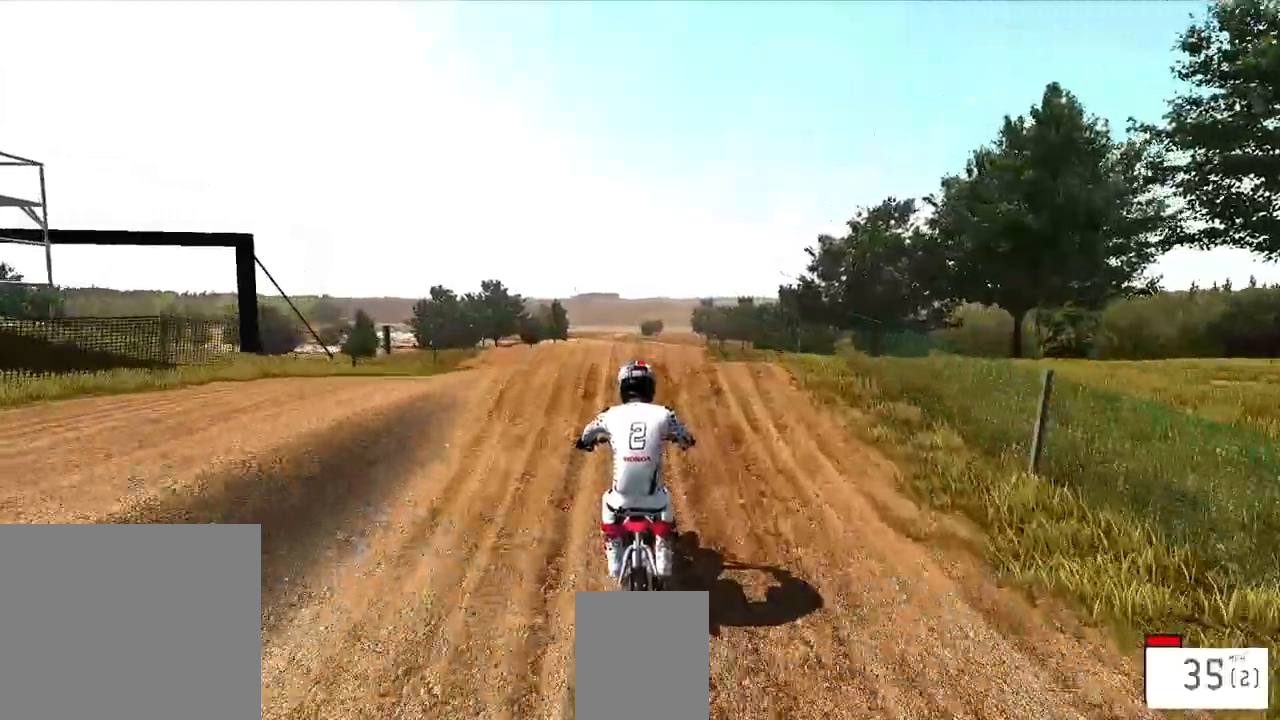
{"buttons": ["R2"], "left_stick": "up", "right_stick": "up", "events": [[83, "R1", "up"], [83, "R3", "up"], [200, "right_stick", "up"], [367, "left_stick", "up"]]}
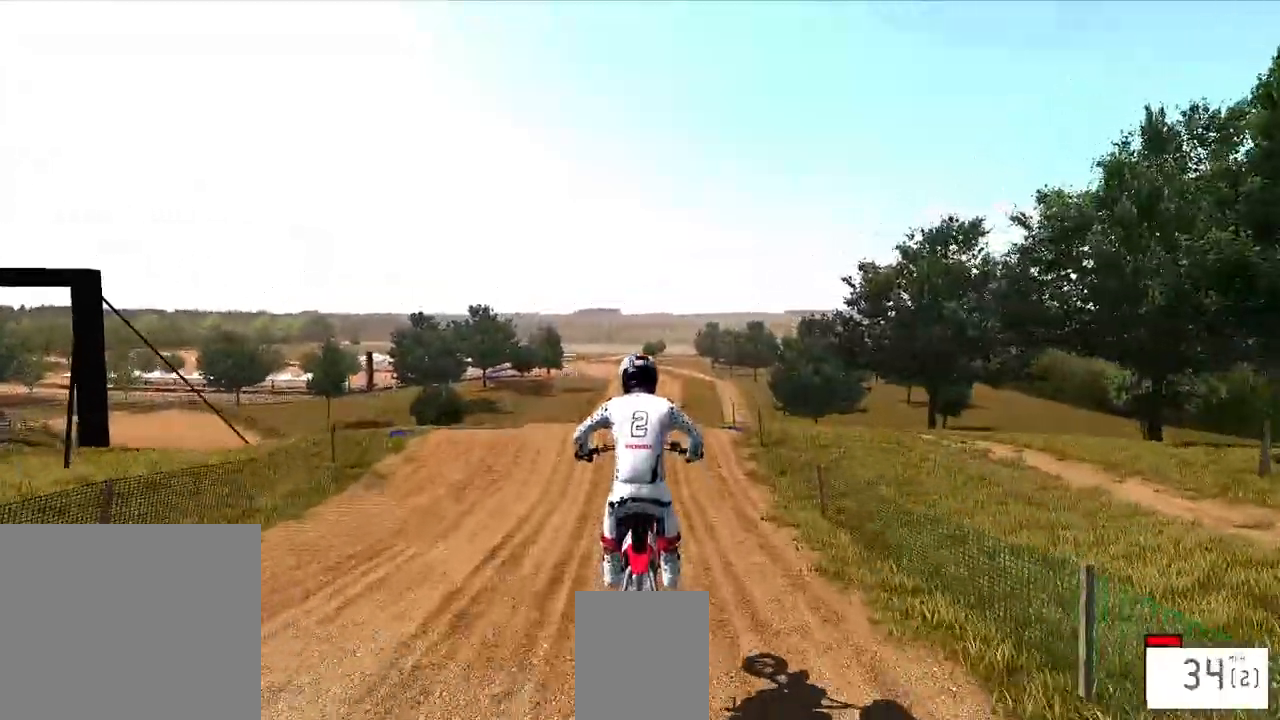
{"buttons": ["R2"], "left_stick": "center", "right_stick": "center", "events": [[117, "right_stick", "center"], [200, "left_stick", "center"], [217, "R1", "down"], [400, "R1", "up"]]}
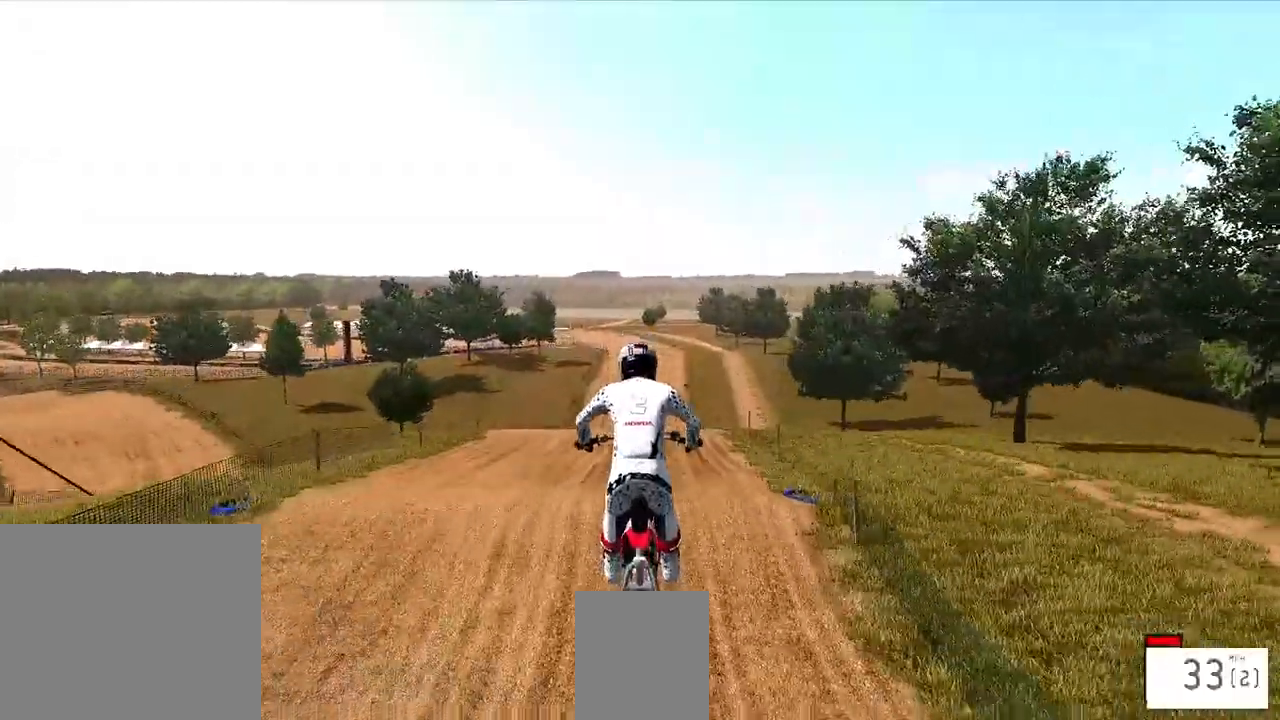
{"buttons": ["R2"], "left_stick": "center", "right_stick": "center", "events": [[267, "R3", "down"], [400, "R3", "up"]]}
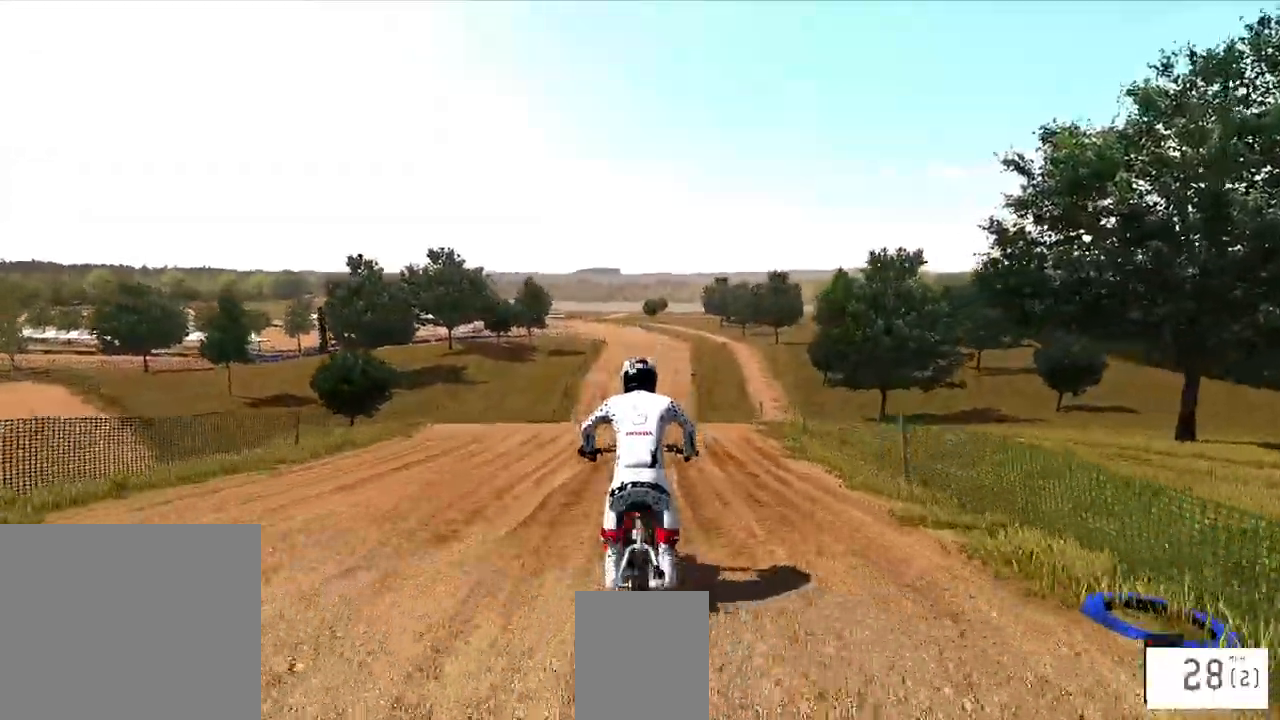
{"buttons": ["R1", "R2"], "left_stick": "center", "right_stick": "center", "events": [[500, "R1", "down"]]}
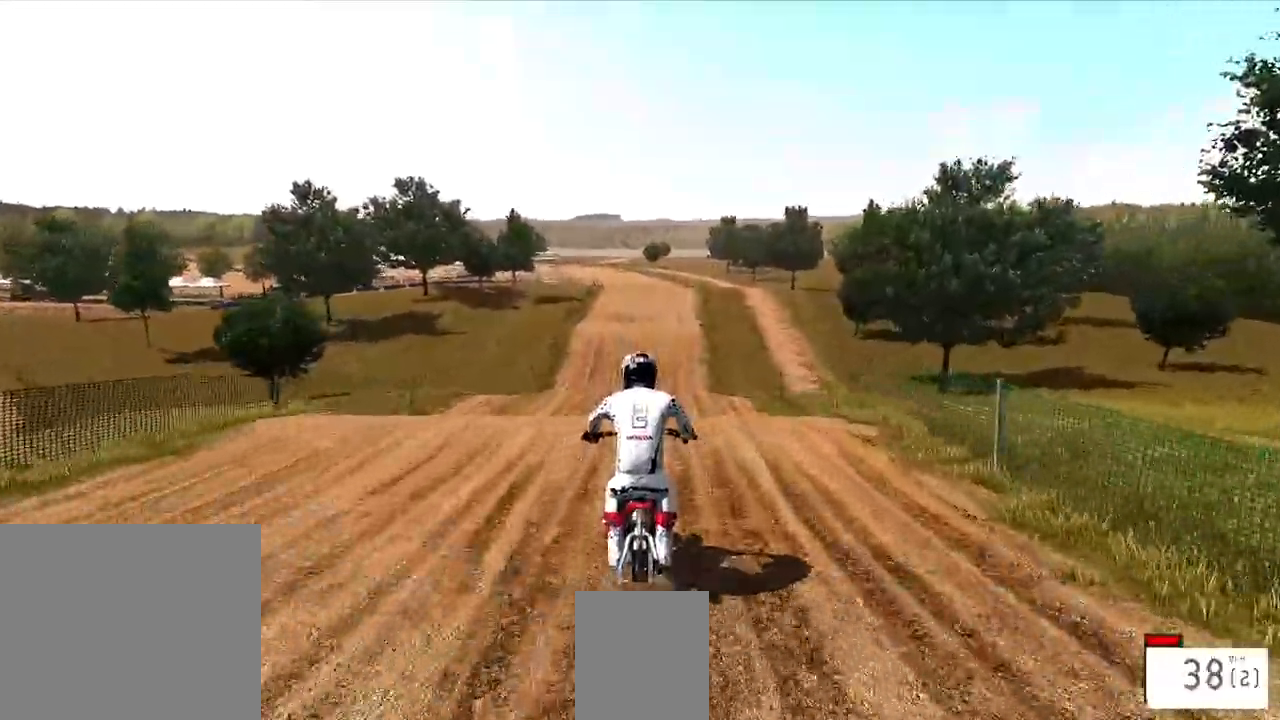
{"buttons": ["R2"], "left_stick": "center", "right_stick": "up", "events": [[133, "R3", "down"], [200, "R1", "up"], [267, "right_stick", "up"], [283, "R3", "up"]]}
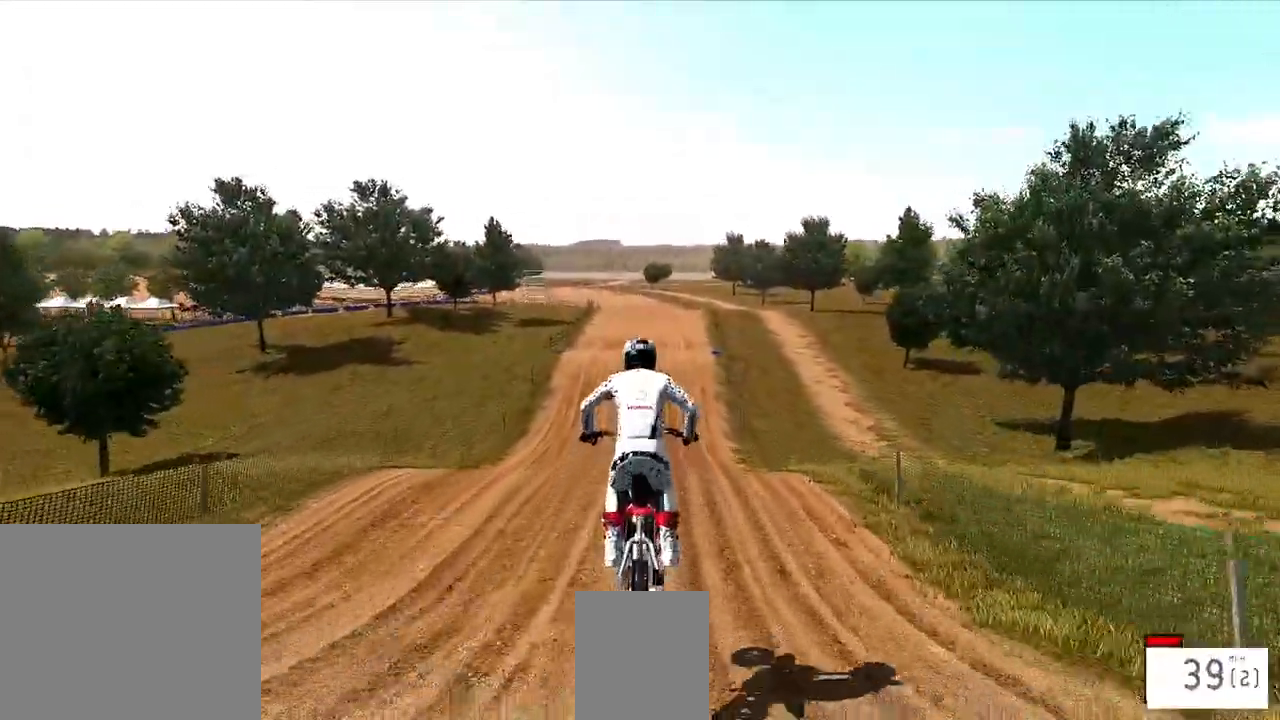
{"buttons": ["R2", "R3"], "left_stick": "center", "right_stick": "down", "events": [[283, "right_stick", "center"], [350, "right_stick", "down"], [483, "R3", "down"]]}
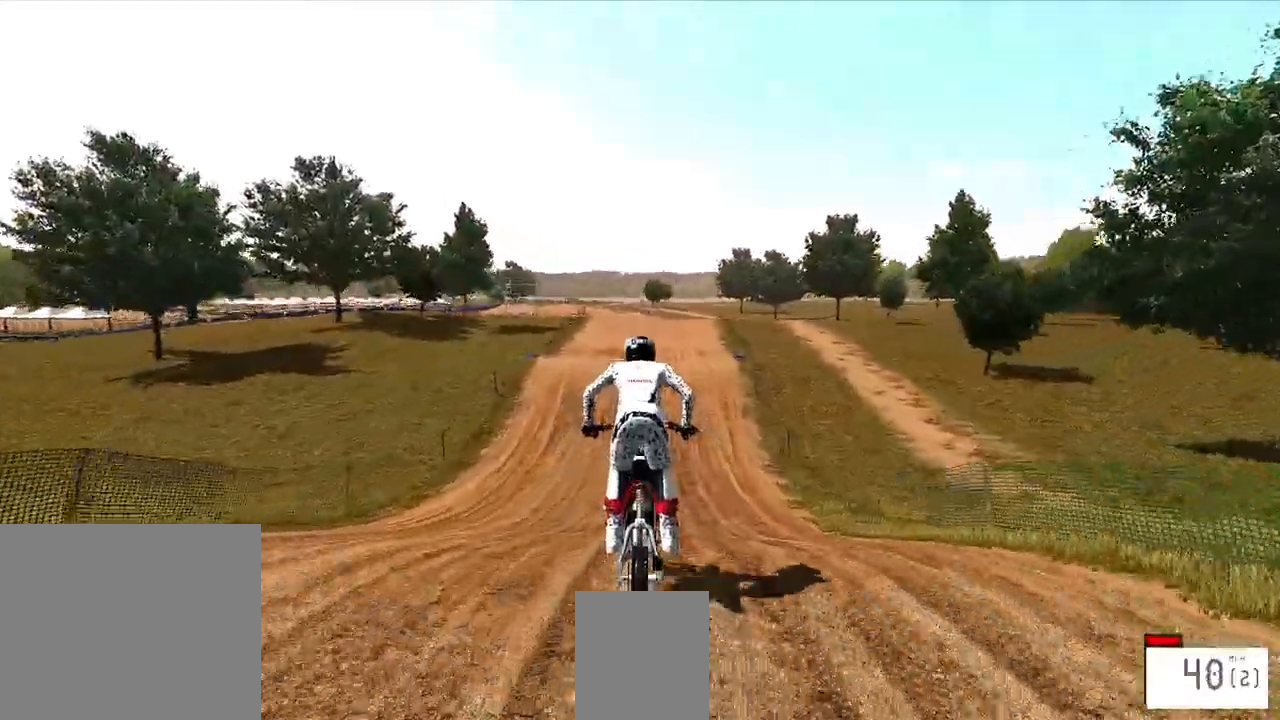
{"buttons": ["R2"], "left_stick": "center", "right_stick": "center", "events": [[100, "R3", "up"], [233, "right_stick", "center"]]}
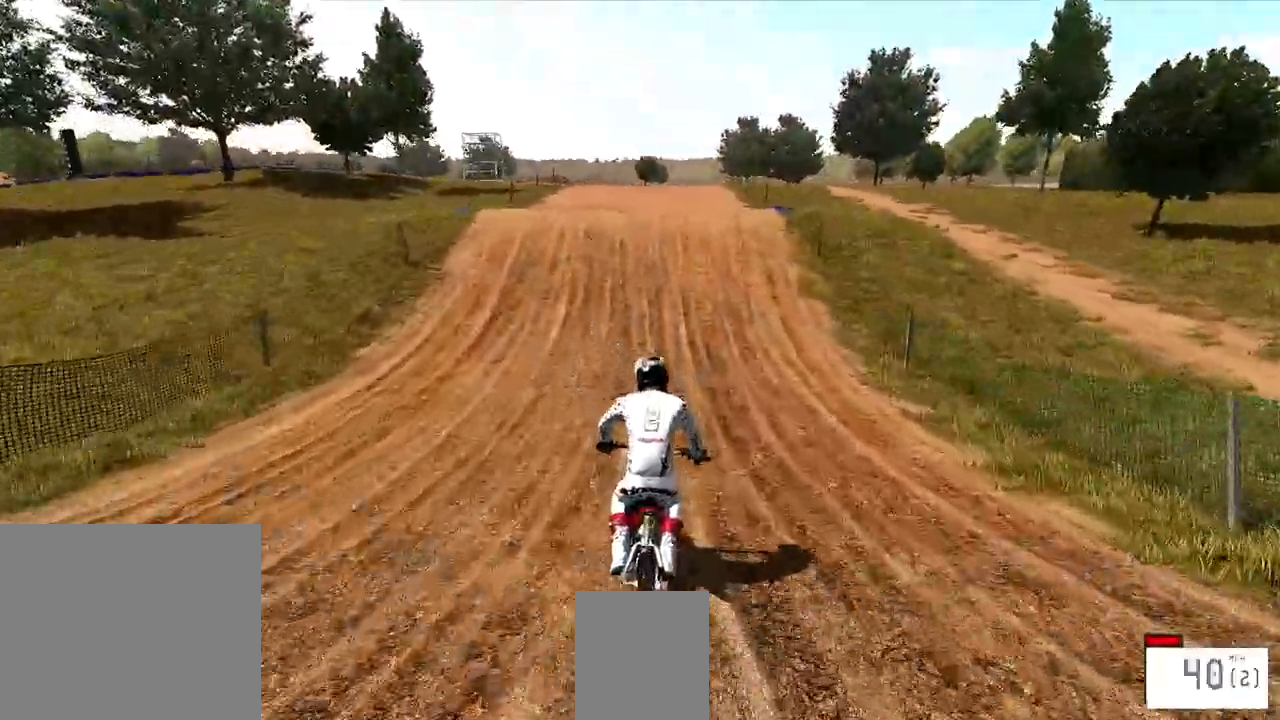
{"buttons": ["R2"], "left_stick": "center", "right_stick": "center", "events": [[100, "R1", "down"], [150, "R1", "up"], [200, "TRIANGLE", "down"], [267, "TRIANGLE", "up"]]}
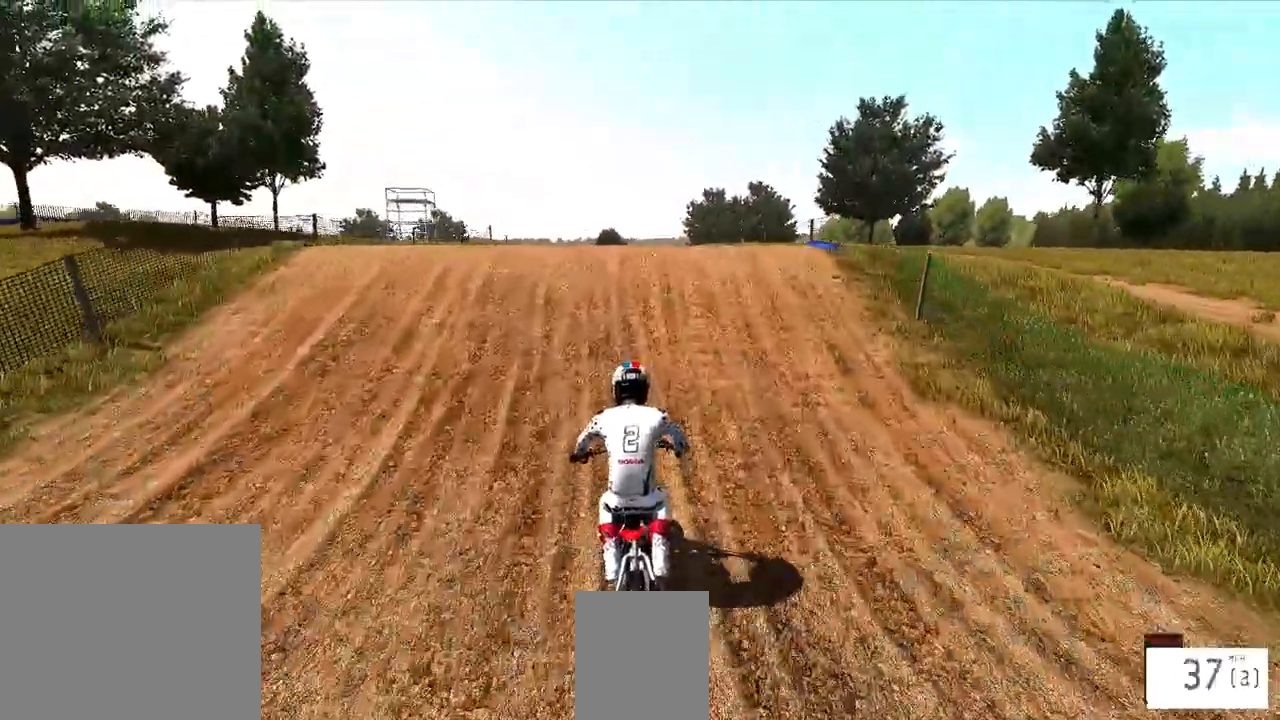
{"buttons": ["R2"], "left_stick": "center", "right_stick": "up", "events": [[100, "R3", "down"], [100, "left_stick", "left"], [150, "left_stick", "center"], [250, "R3", "up"], [267, "right_stick", "up"]]}
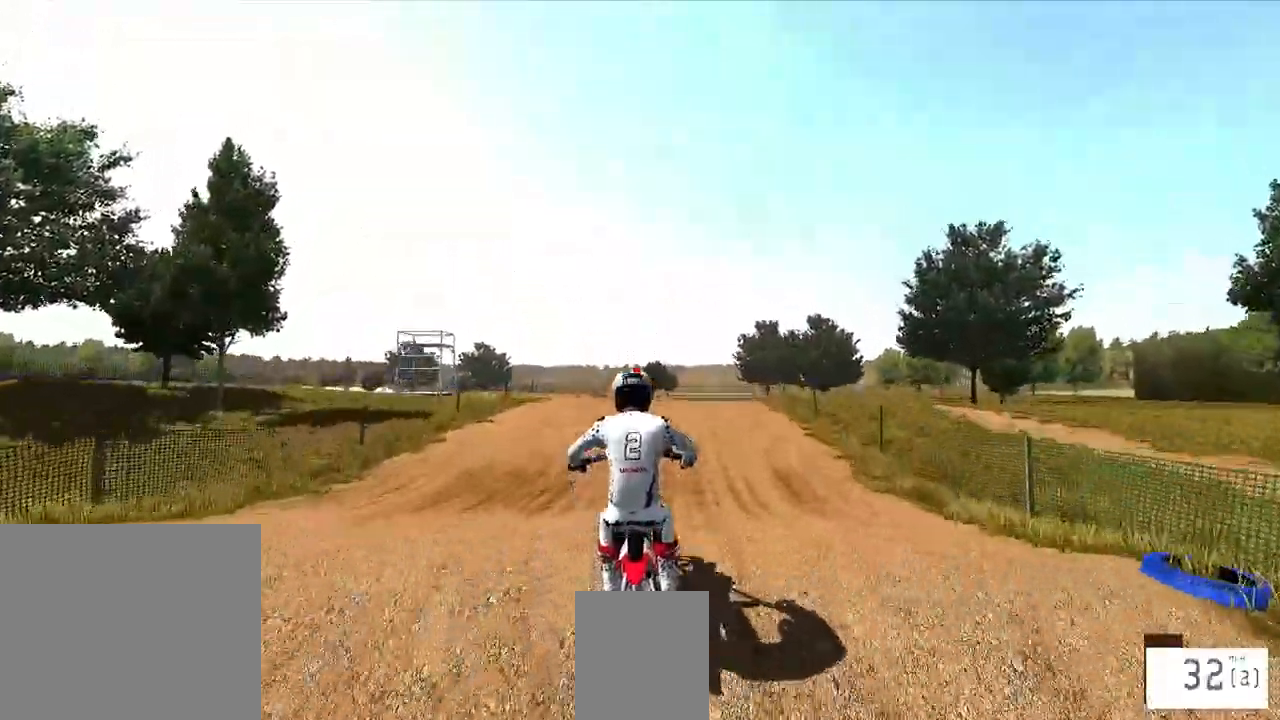
{"buttons": [], "left_stick": "up", "right_stick": "center", "events": [[167, "left_stick", "up"], [233, "R2", "up"], [500, "right_stick", "center"]]}
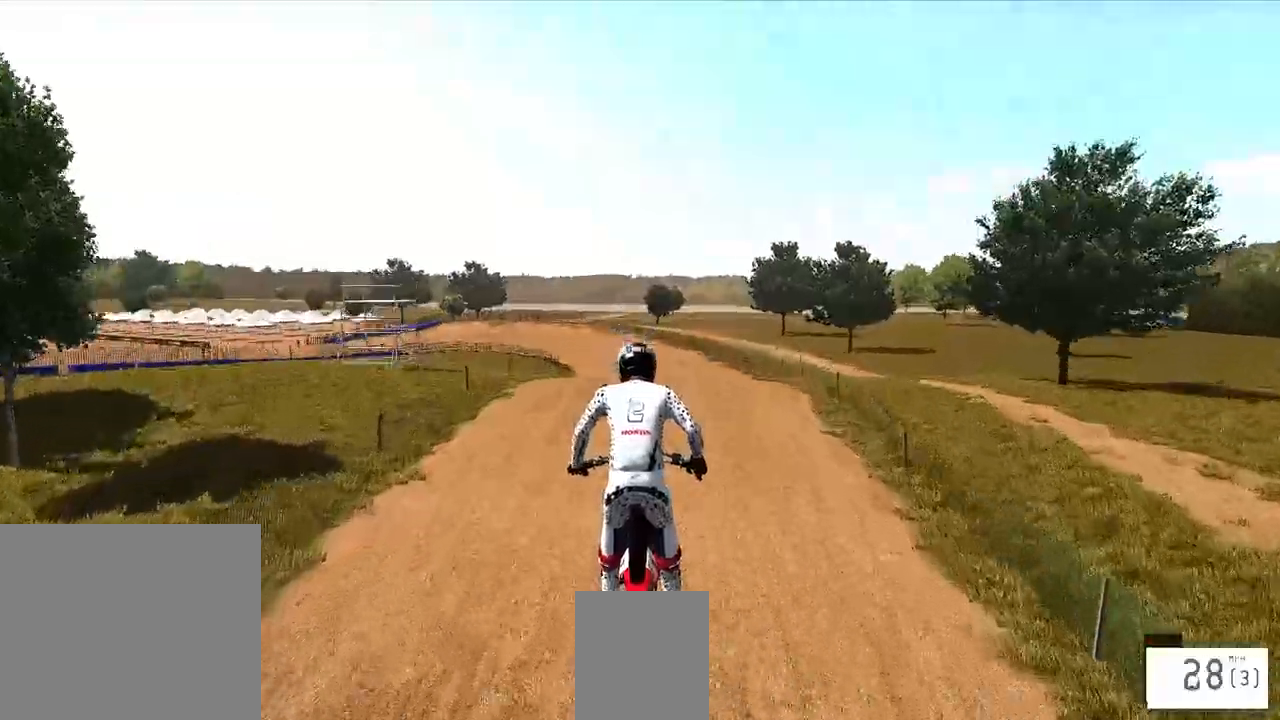
{"buttons": ["R2"], "left_stick": "center", "right_stick": "down", "events": [[50, "left_stick", "center"], [217, "R2", "down"], [300, "right_stick", "down"], [417, "R1", "down"], [467, "R1", "up"]]}
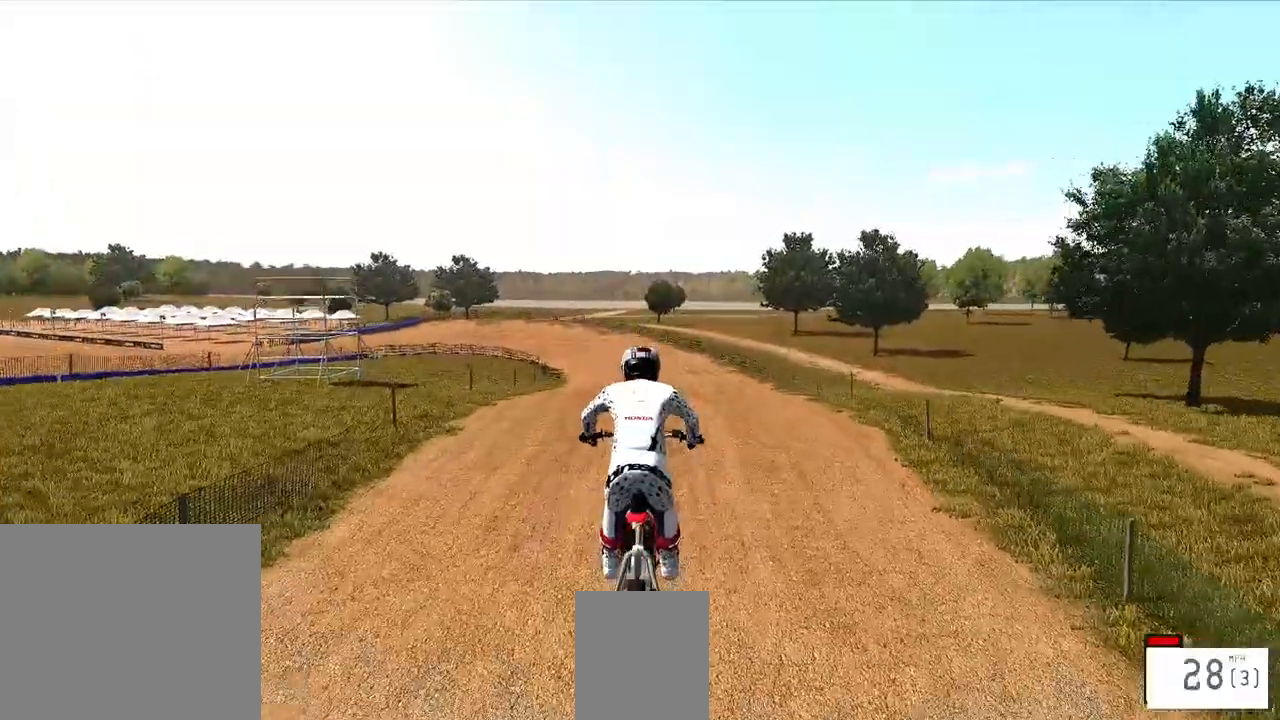
{"buttons": [], "left_stick": "center", "right_stick": "center", "events": [[100, "R3", "down"], [167, "R1", "down"], [217, "R1", "up"], [250, "R3", "up"], [367, "right_stick", "center"], [483, "R2", "up"]]}
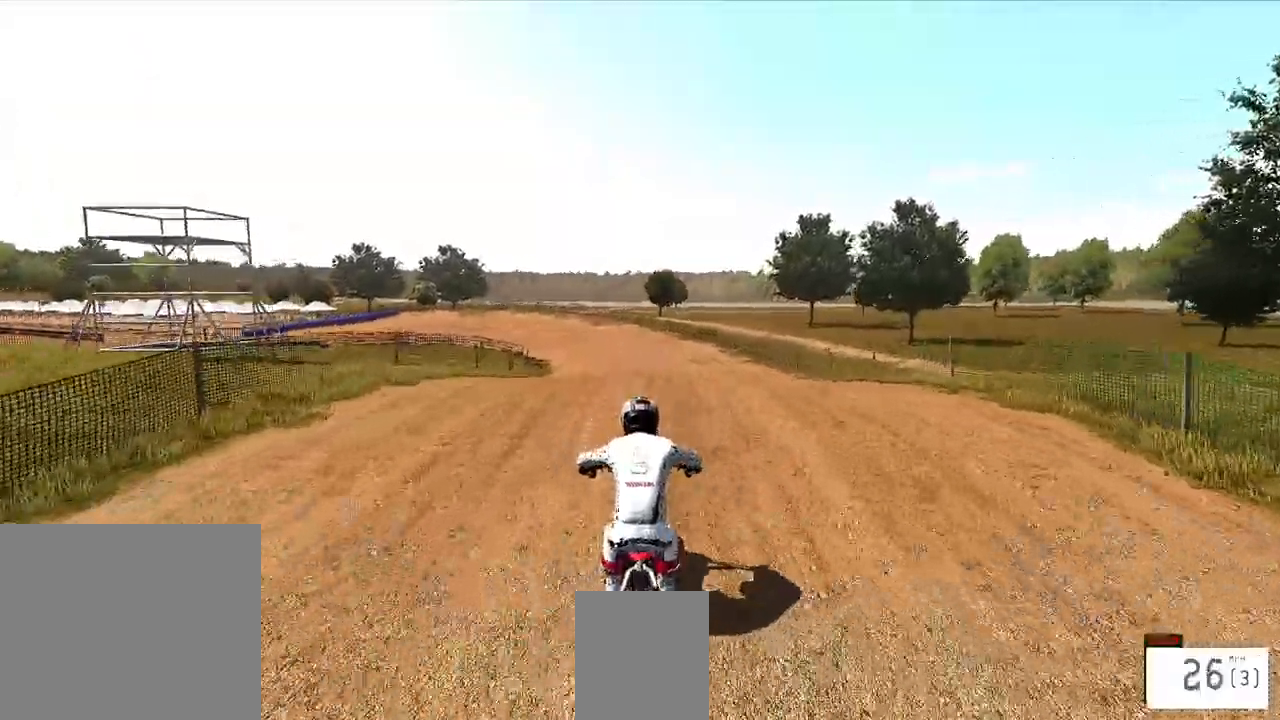
{"buttons": ["R2"], "left_stick": "center", "right_stick": "center", "events": [[150, "R2", "down"]]}
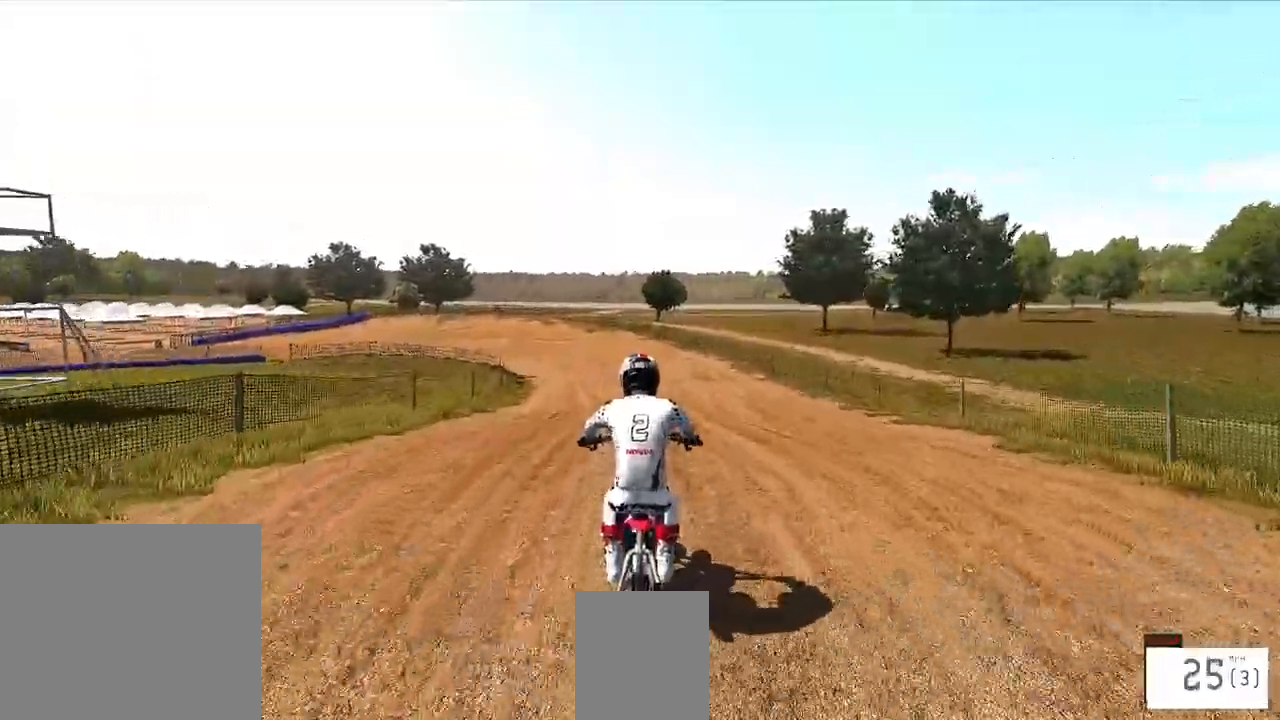
{"buttons": ["R2"], "left_stick": "center", "right_stick": "center", "events": [[17, "R2", "up"], [100, "R2", "down"]]}